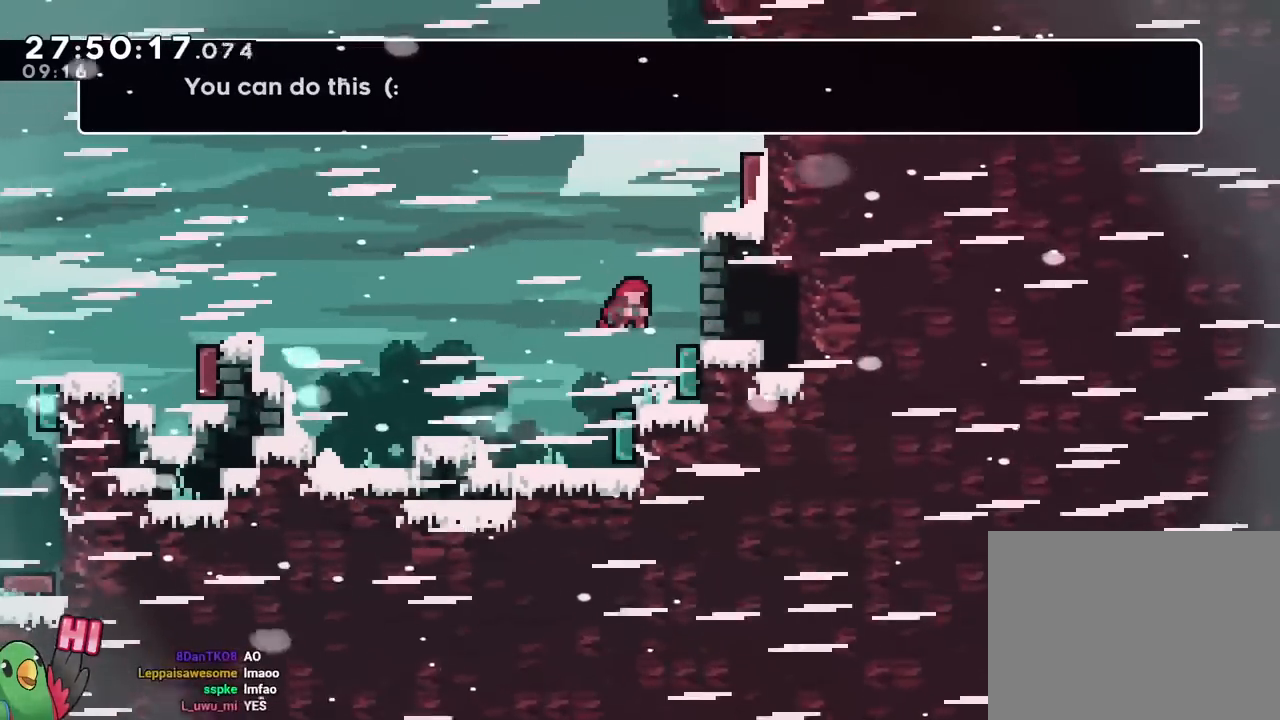
Gameplay with a controller (Nintendo layout); each line is a JSON object with the inputs held at the frame after it. "events" lists button and stick changes between this image and that frame as [ms after this image, input, new state], when the widget could be followed in between. Not read: HOME L3 R3.
{"buttons": ["B", "L2"], "left_stick": "center", "right_stick": "center", "events": [[200, "DPAD_DOWN", "down"], [217, "DPAD_DOWN", "up"], [333, "Y", "down"], [500, "Y", "up"]]}
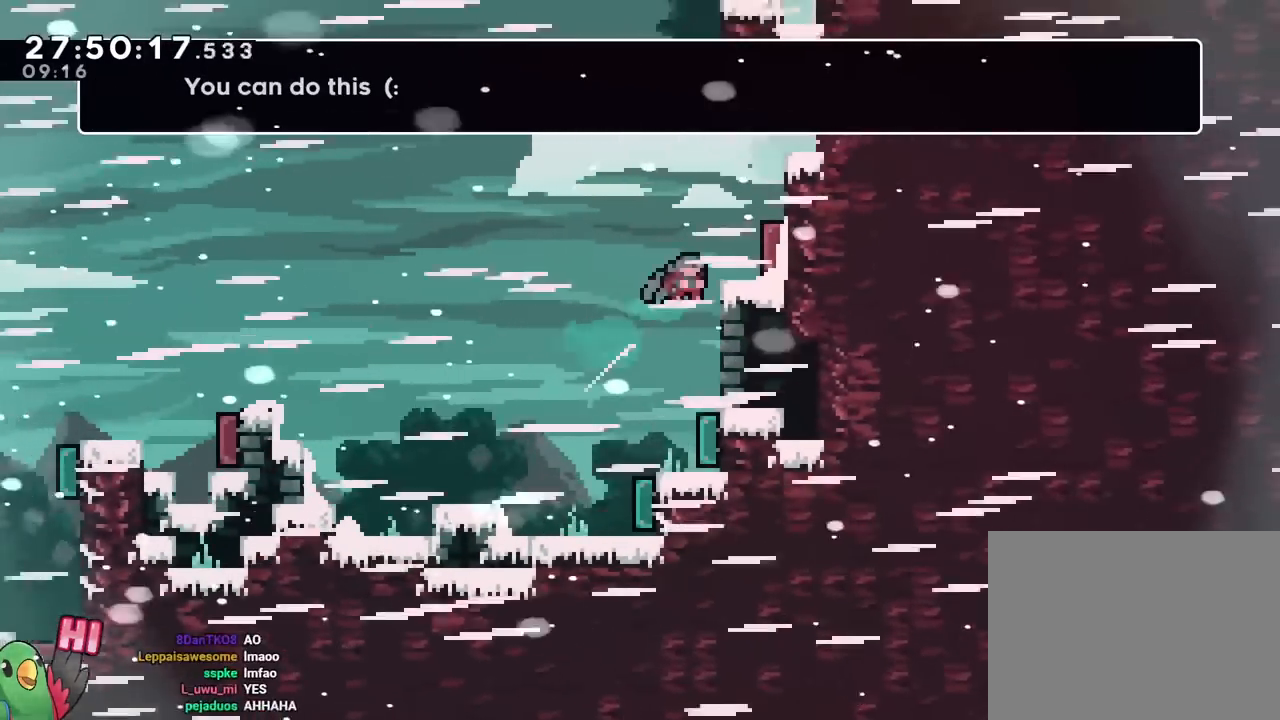
{"buttons": ["L1", "L2"], "left_stick": "center", "right_stick": "center"}
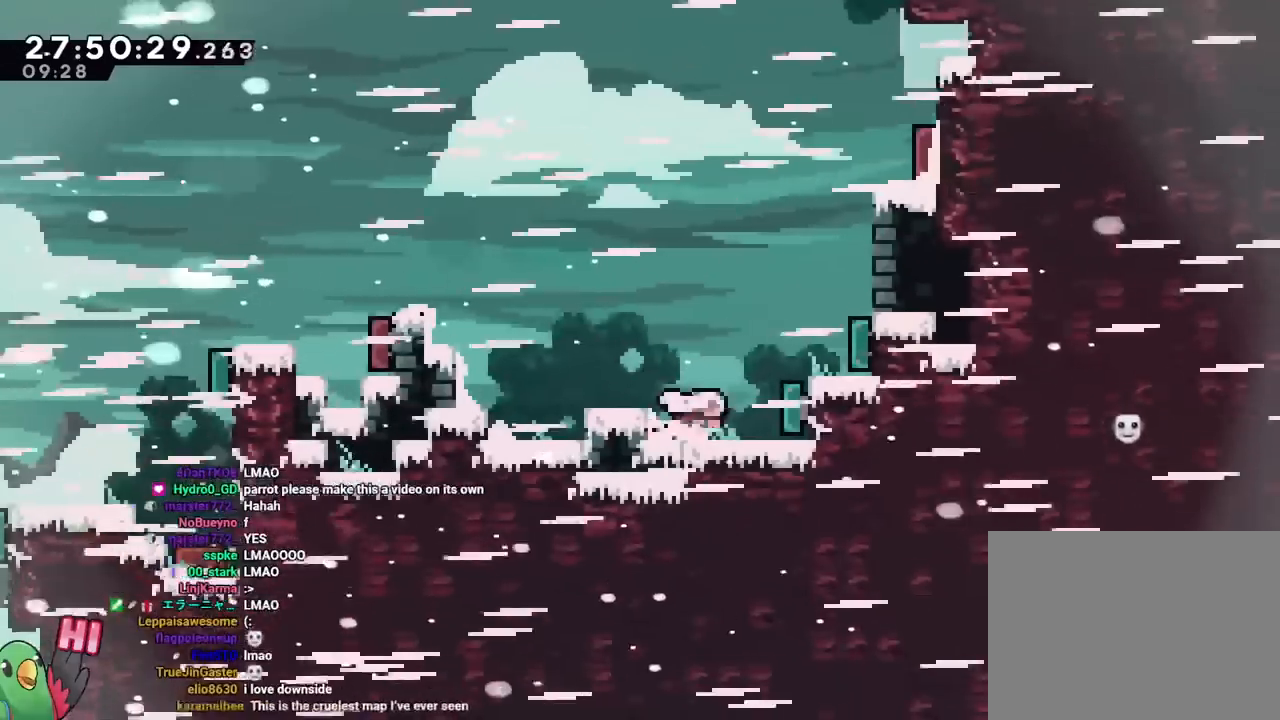
{"buttons": ["L2"], "left_stick": "center", "right_stick": "center"}
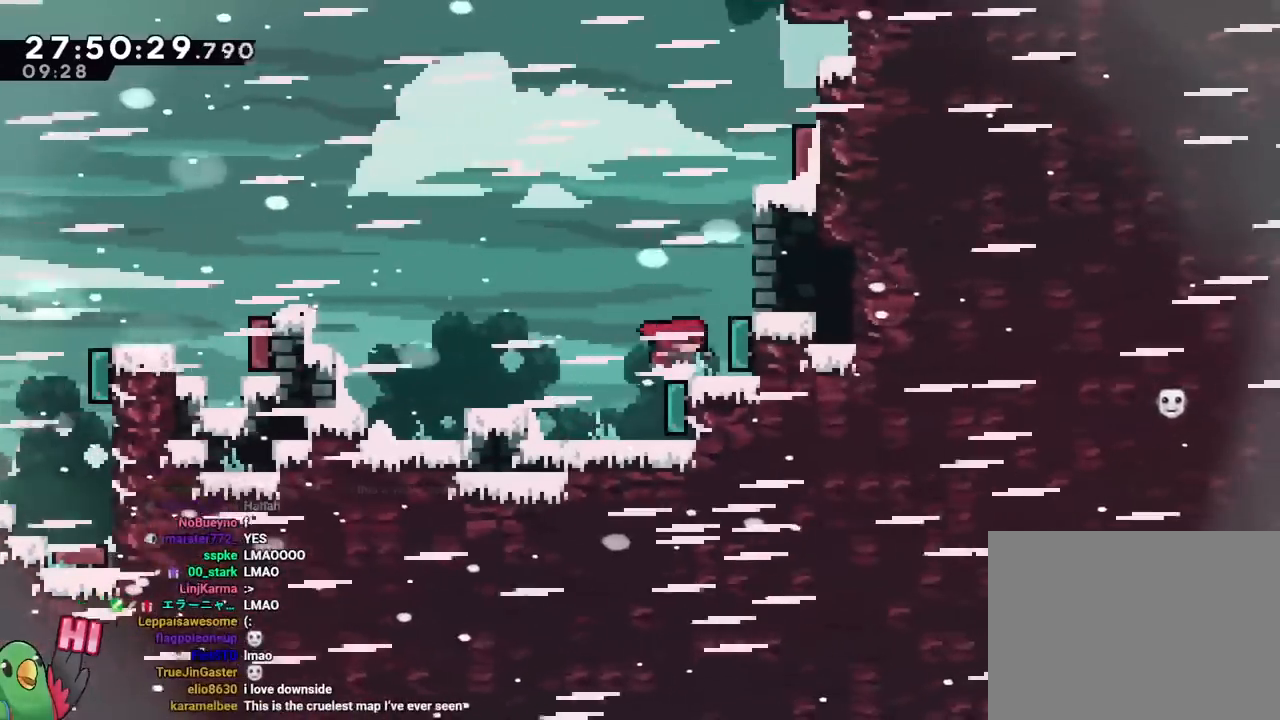
{"buttons": ["B", "L2"], "left_stick": "center", "right_stick": "center", "events": [[34, "B", "down"], [334, "Y", "down"], [484, "Y", "up"]]}
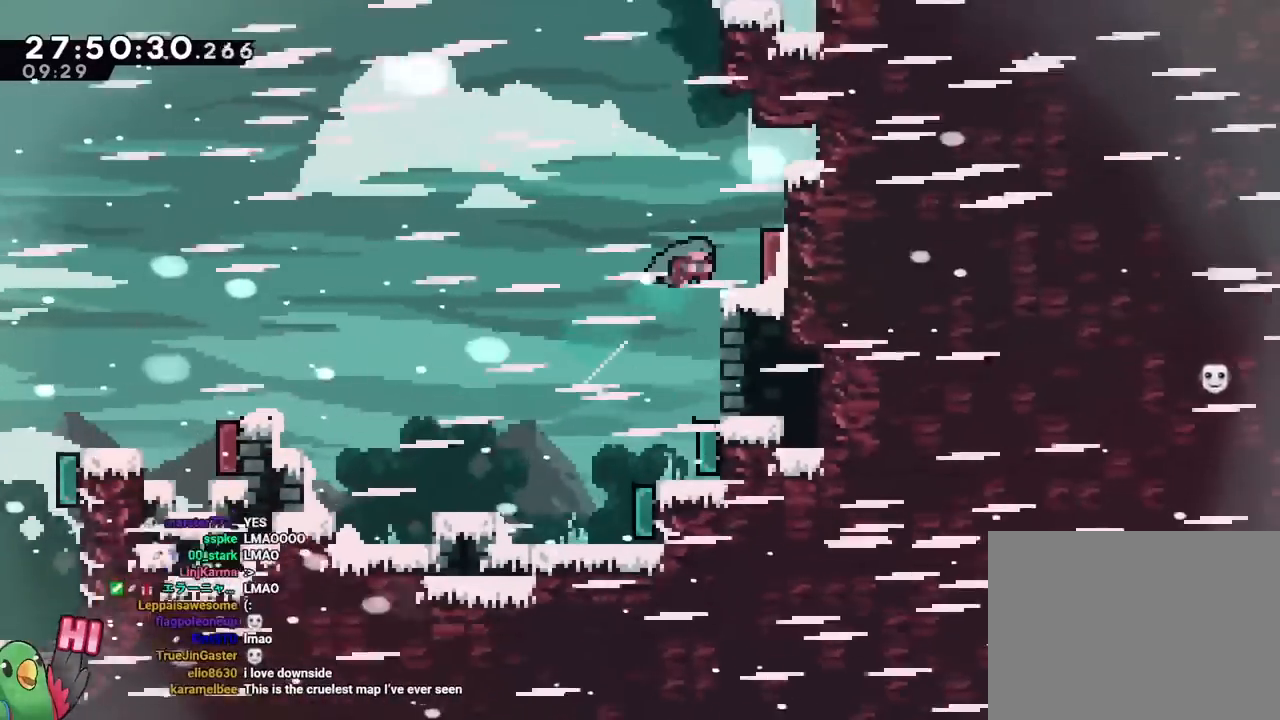
{"buttons": ["L2"], "left_stick": "center", "right_stick": "center", "events": [[16, "B", "up"]]}
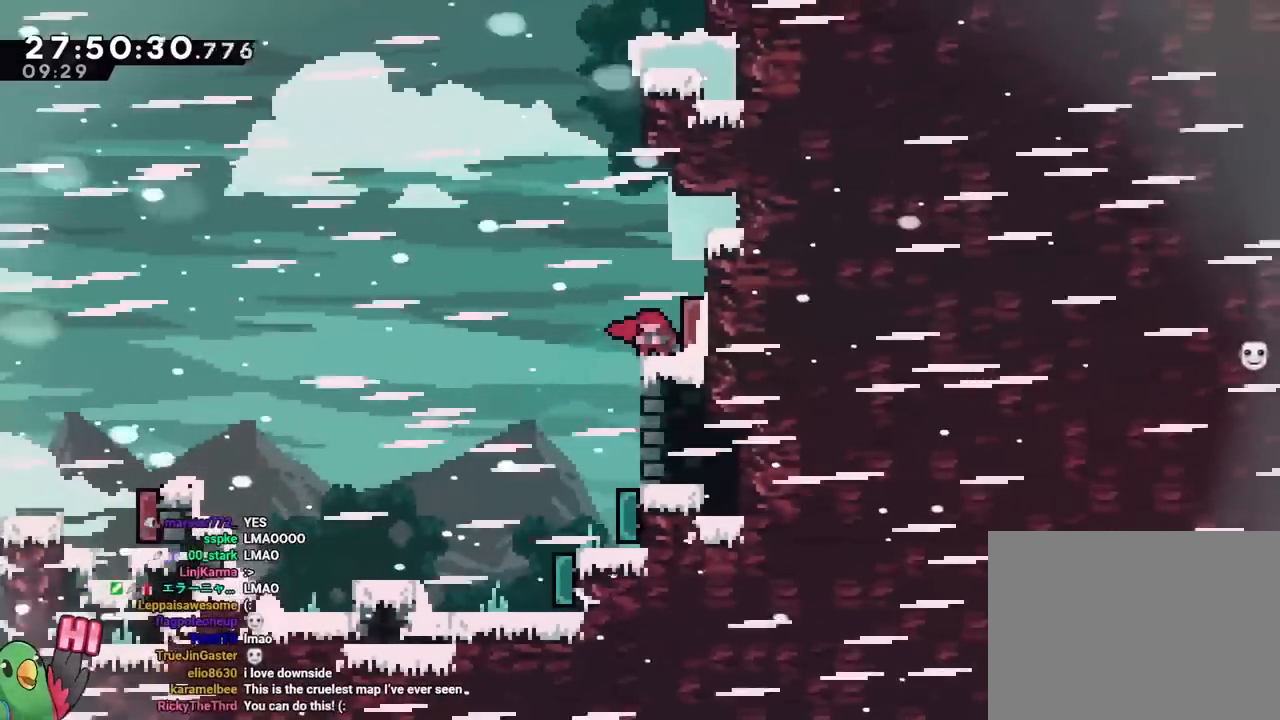
{"buttons": ["L2"], "left_stick": "center", "right_stick": "center", "events": [[150, "B", "down"], [384, "Y", "down"], [501, "B", "up"], [501, "Y", "up"]]}
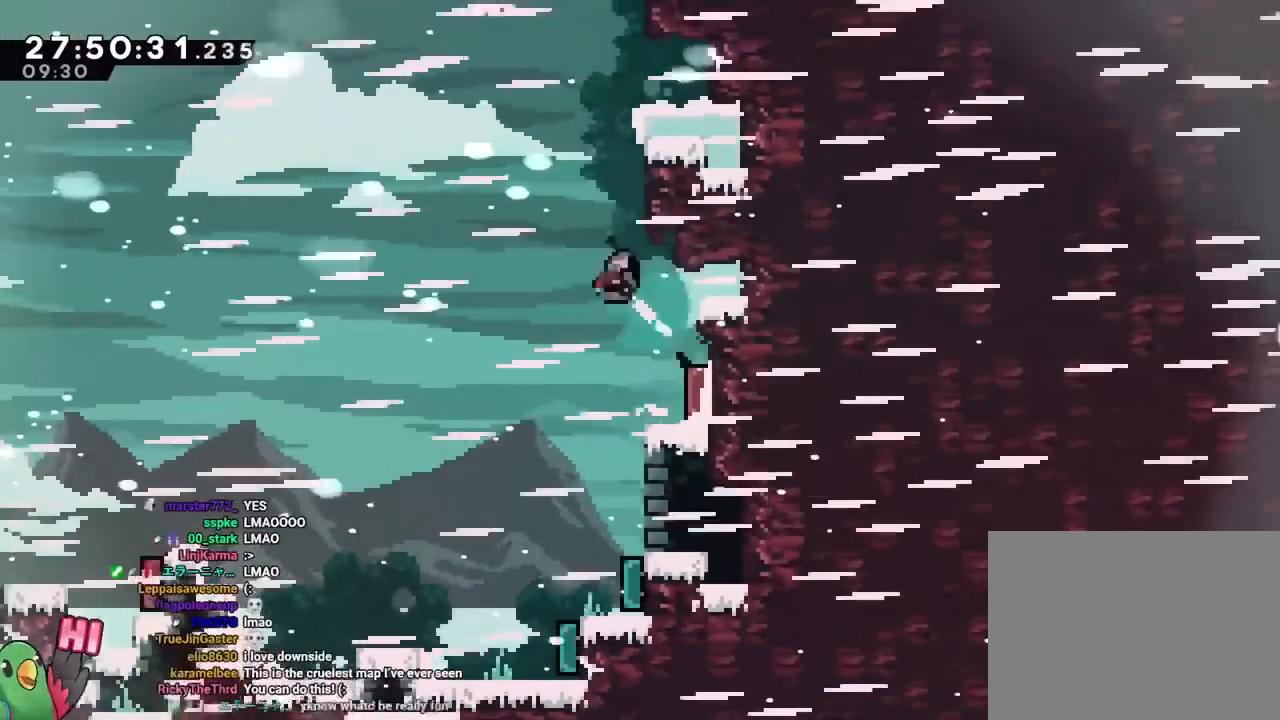
{"buttons": ["B", "Y", "L2"], "left_stick": "center", "right_stick": "center", "events": [[66, "B", "down"], [233, "Y", "down"], [433, "R1", "down"], [500, "R1", "up"]]}
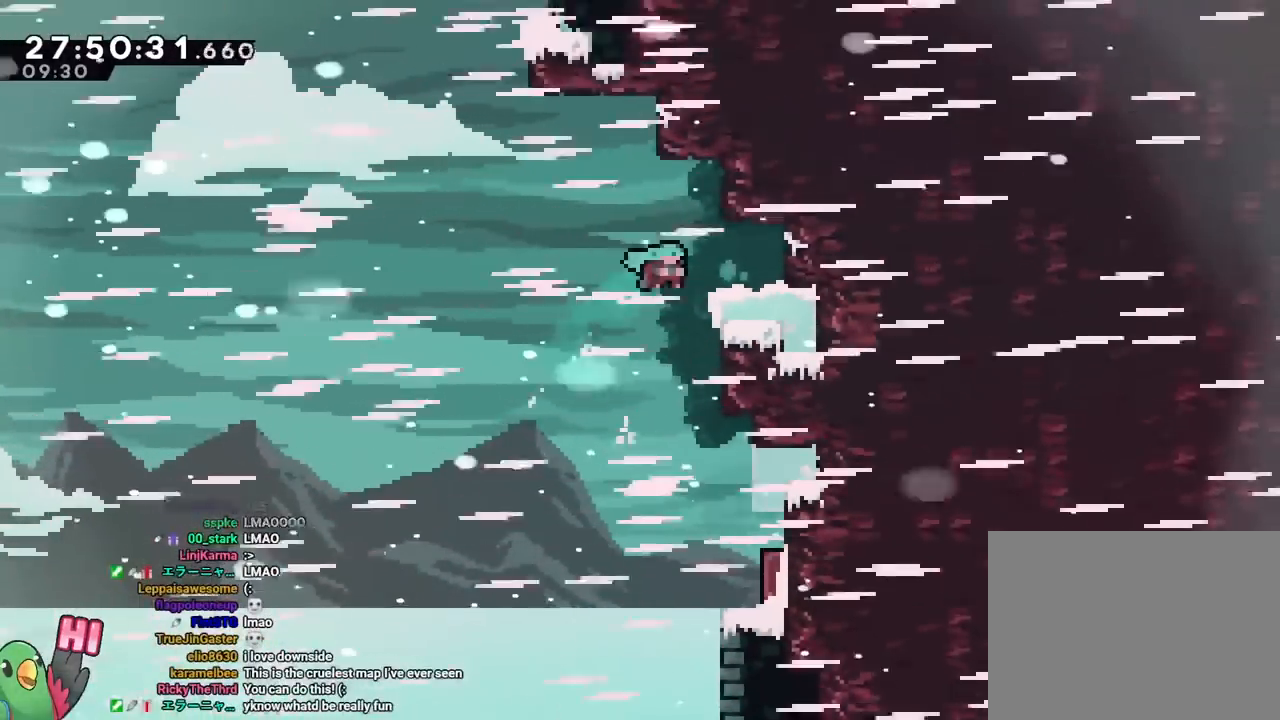
{"buttons": ["L2"], "left_stick": "center", "right_stick": "center", "events": [[34, "R1", "down"], [150, "R1", "up"], [217, "Y", "up"], [250, "R1", "down"], [267, "B", "up"], [401, "B", "down"], [417, "B", "up"], [451, "R1", "up"]]}
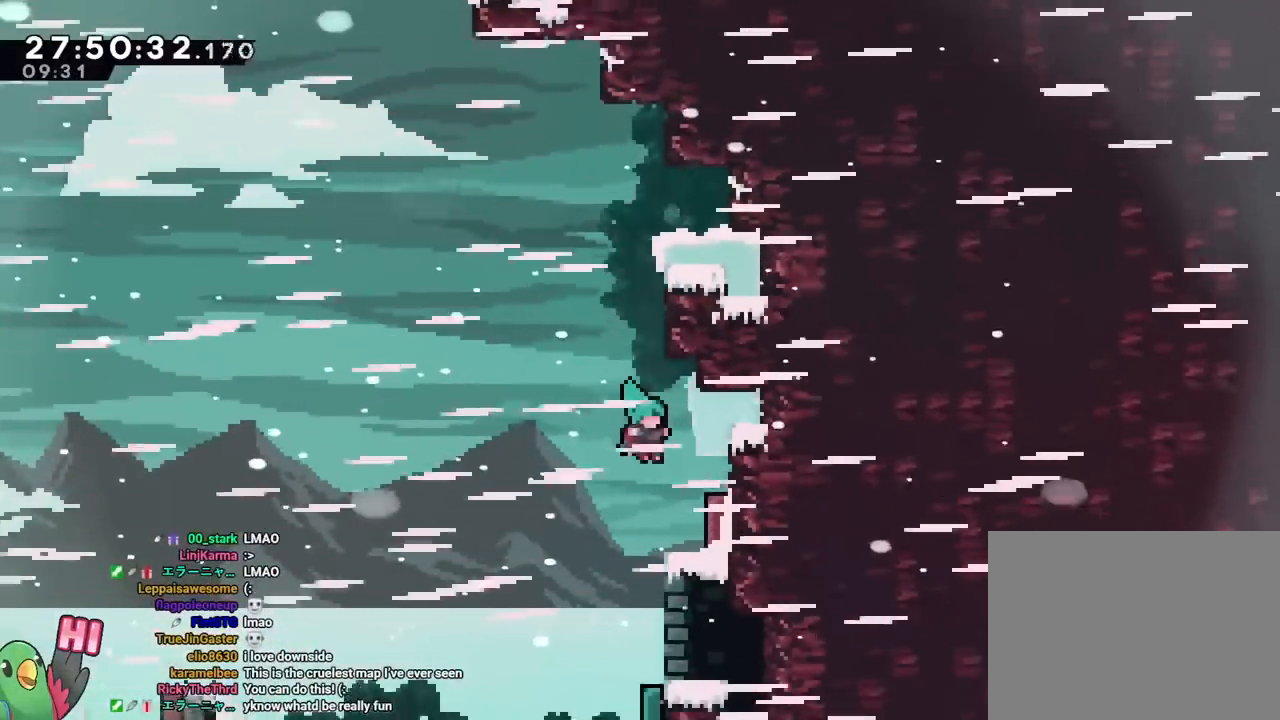
{"buttons": ["L2"], "left_stick": "center", "right_stick": "center"}
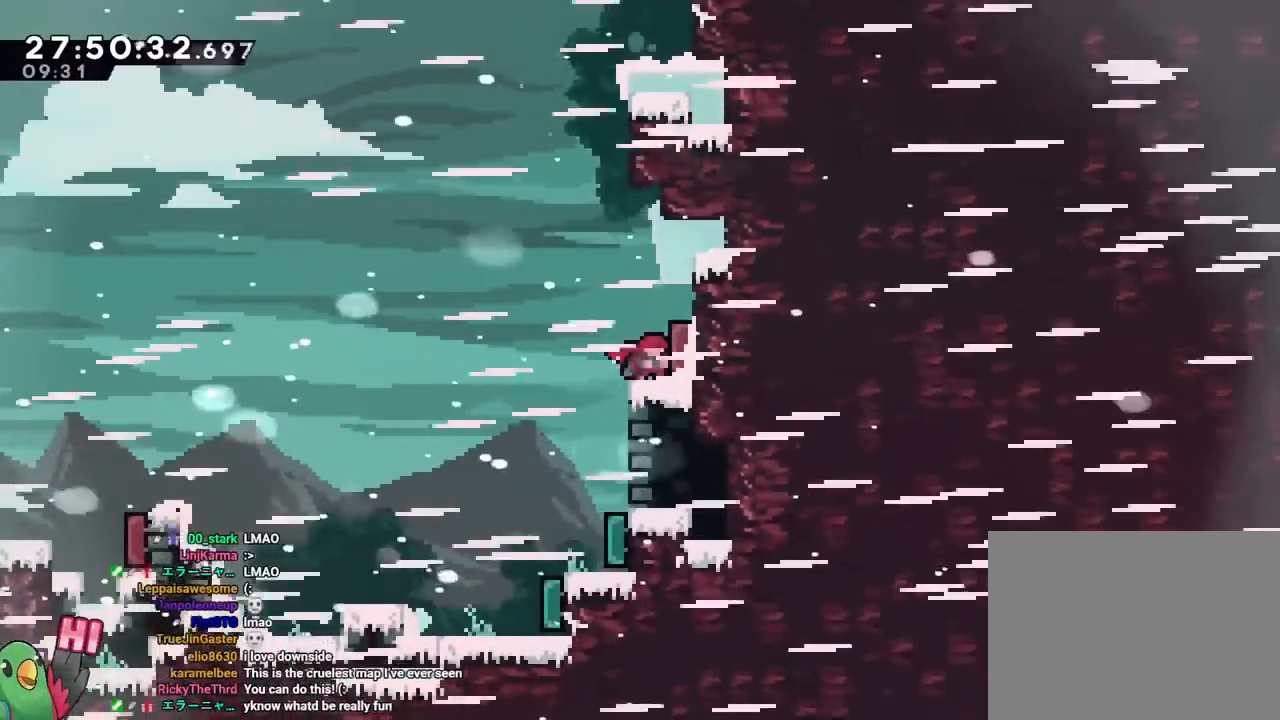
{"buttons": ["B", "Y", "L2"], "left_stick": "center", "right_stick": "center", "events": [[184, "B", "down"], [367, "A", "down"], [384, "Y", "down"], [434, "A", "up"]]}
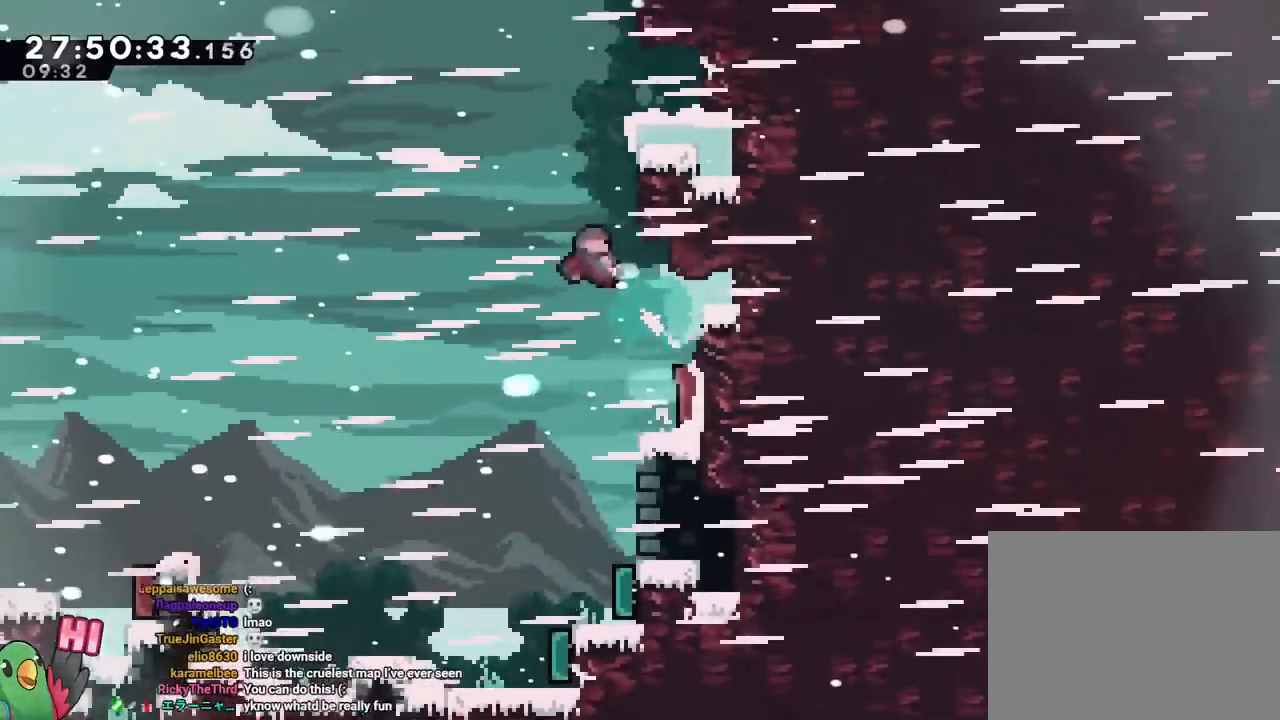
{"buttons": ["B", "Y", "L2"], "left_stick": "center", "right_stick": "center"}
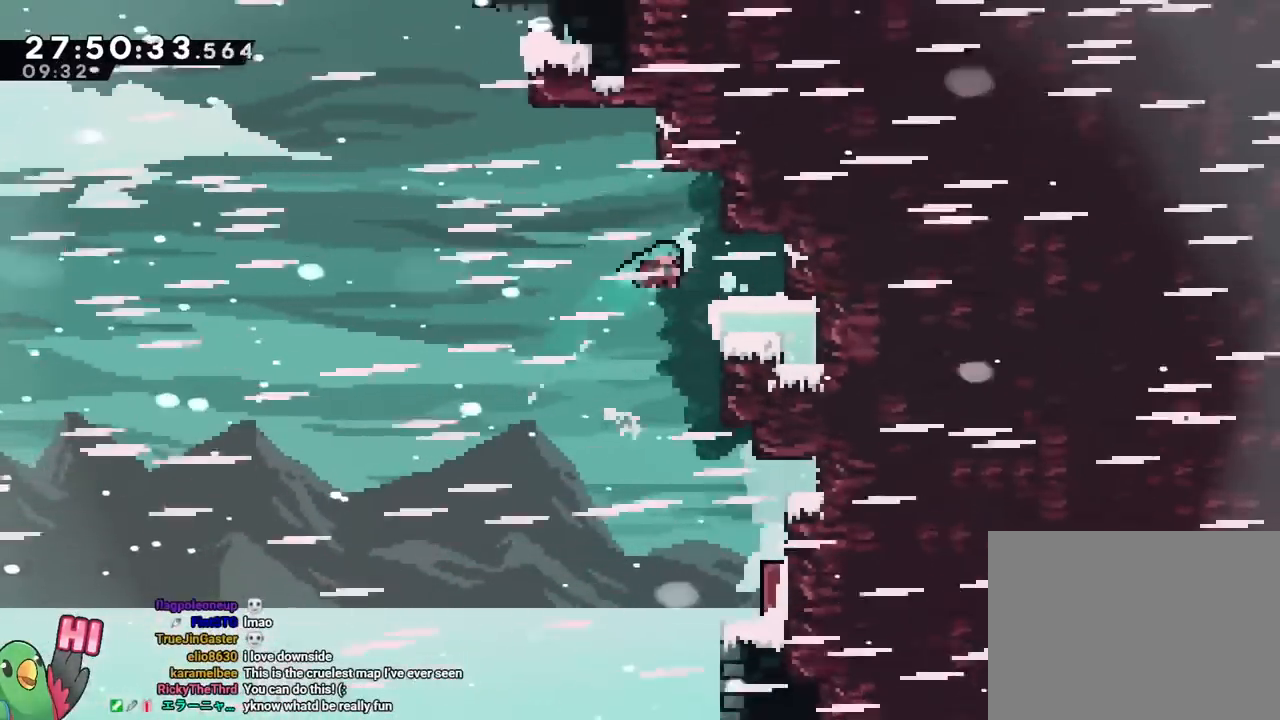
{"buttons": ["L2"], "left_stick": "center", "right_stick": "center", "events": [[17, "R1", "down"], [250, "R2", "down"], [250, "Y", "up"], [267, "B", "up"], [267, "R2", "up"], [484, "R1", "up"]]}
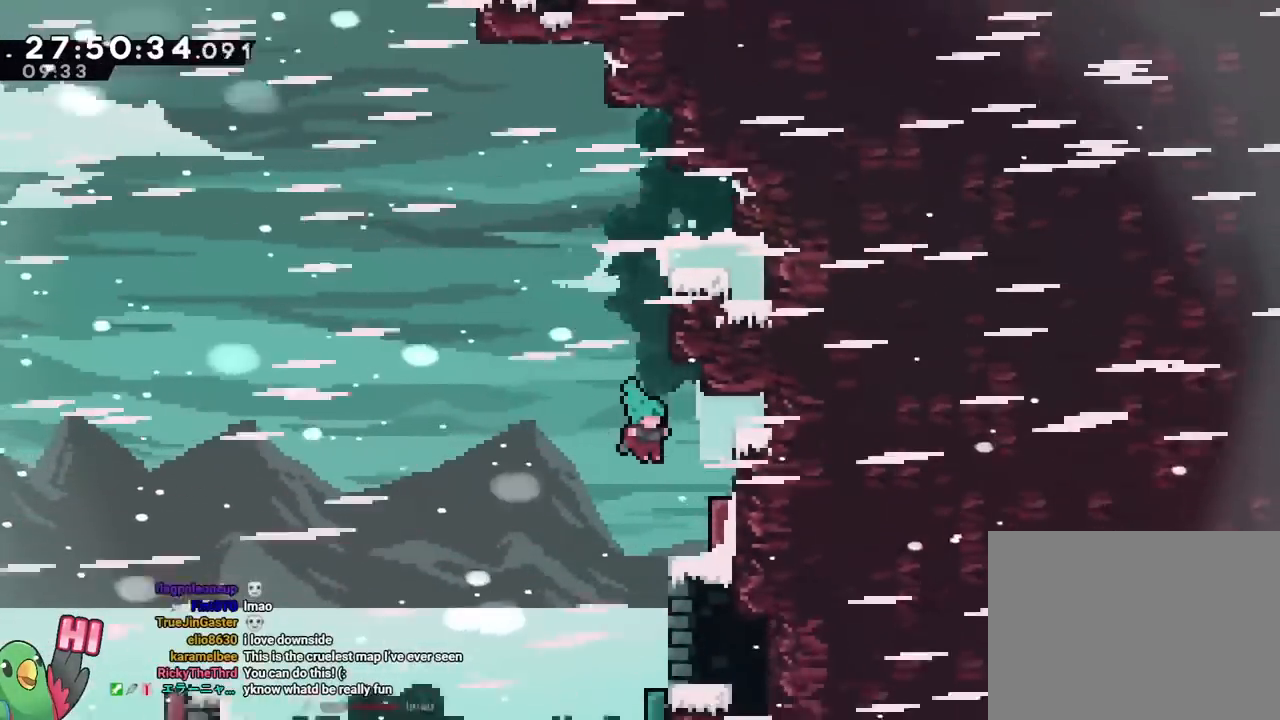
{"buttons": ["B", "L2"], "left_stick": "center", "right_stick": "center", "events": [[484, "B", "down"]]}
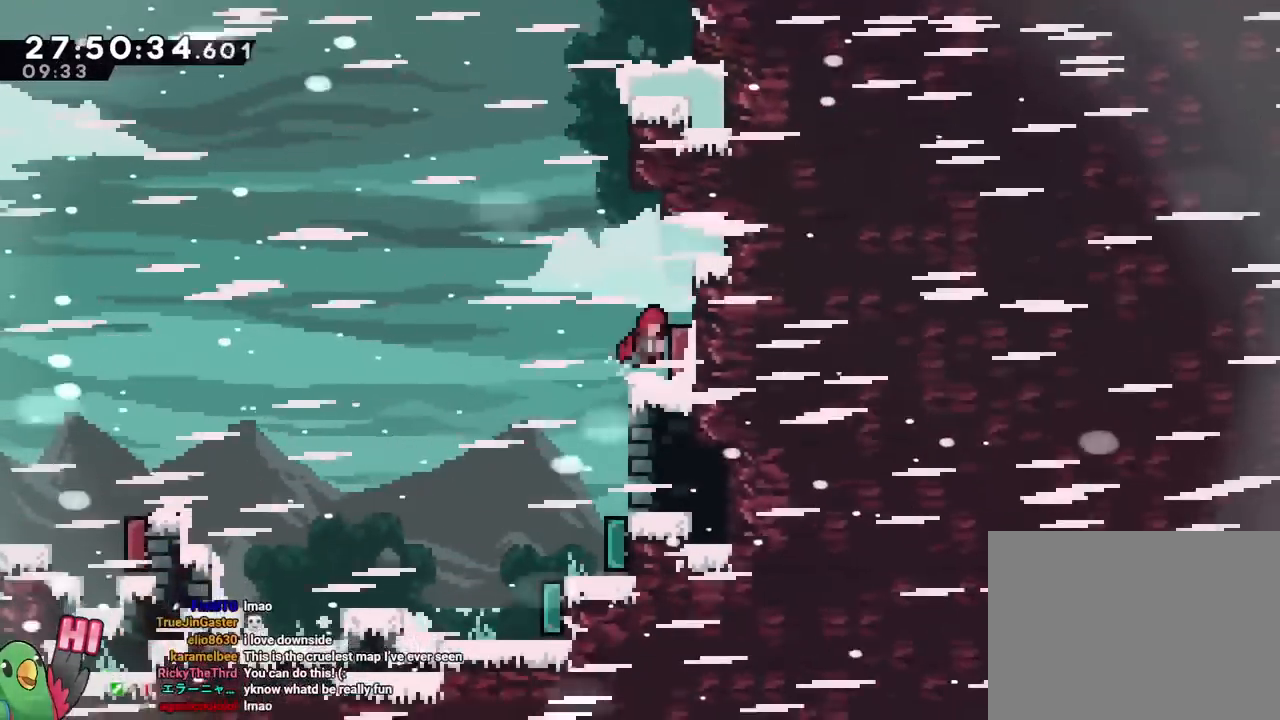
{"buttons": ["B", "Y", "L2"], "left_stick": "center", "right_stick": "center", "events": [[234, "Y", "down"], [334, "R1", "down"], [334, "Y", "up"], [351, "B", "up"], [351, "R1", "up"], [384, "B", "down"], [501, "Y", "down"]]}